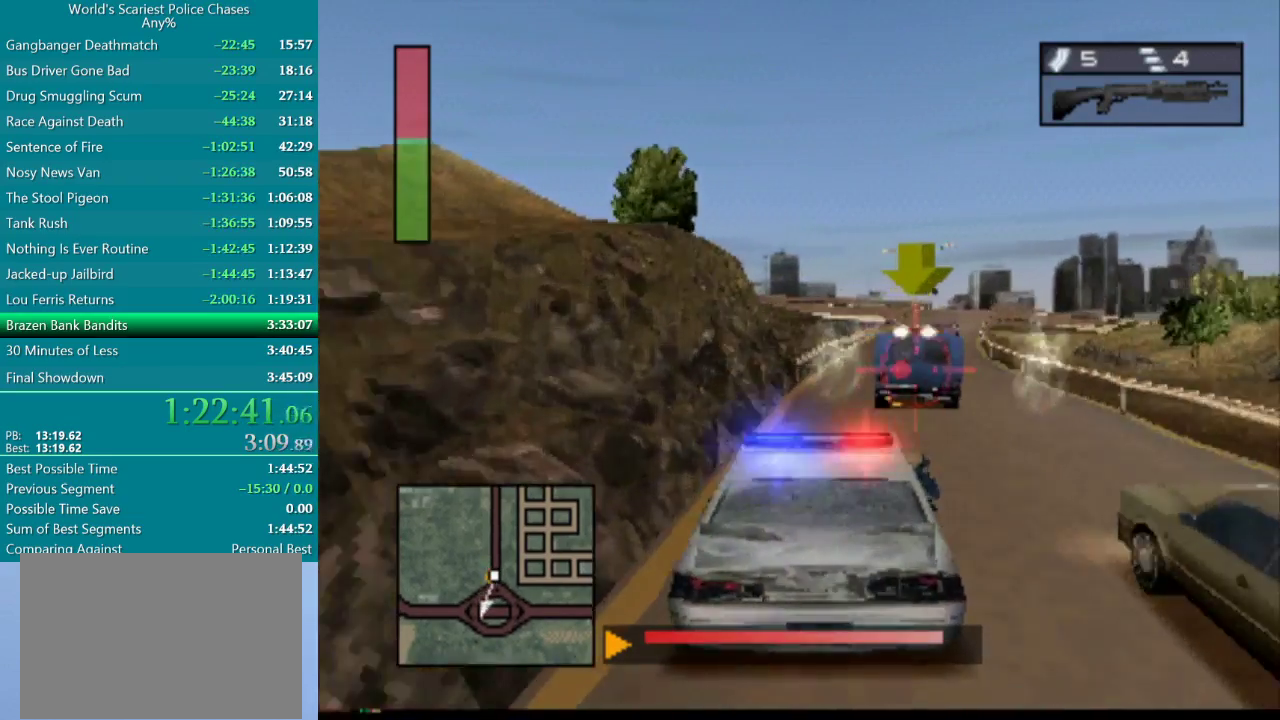
Gameplay with a controller (PlayStation layout); each line is a JSON object with the inputs held at the frame after it. "events" lists button and stick changes between this image and that frame as [ms after this image, input, new state], when the widget could be followed in between. Not read: L1 L3 R1 R3 left_stick right_stick.
{"buttons": ["CROSS", "R2"], "events": [[50, "R2", "up"], [150, "R2", "down"], [233, "DPAD_RIGHT", "down"], [233, "R2", "up"], [300, "R2", "down"], [350, "DPAD_RIGHT", "up"], [400, "R2", "up"], [467, "R2", "down"]]}
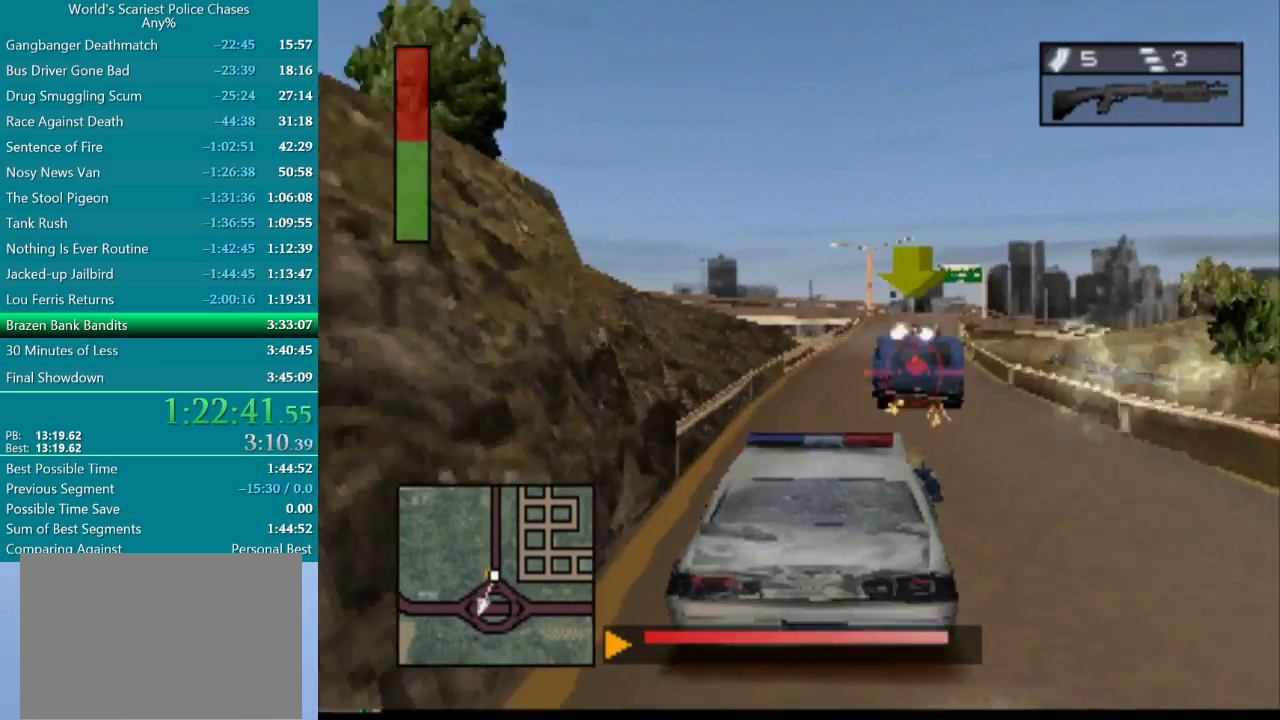
{"buttons": ["CROSS"], "events": [[50, "R2", "up"], [133, "R2", "down"], [217, "DPAD_RIGHT", "down"], [233, "R2", "up"], [317, "DPAD_RIGHT", "up"], [383, "R2", "down"], [500, "R2", "up"]]}
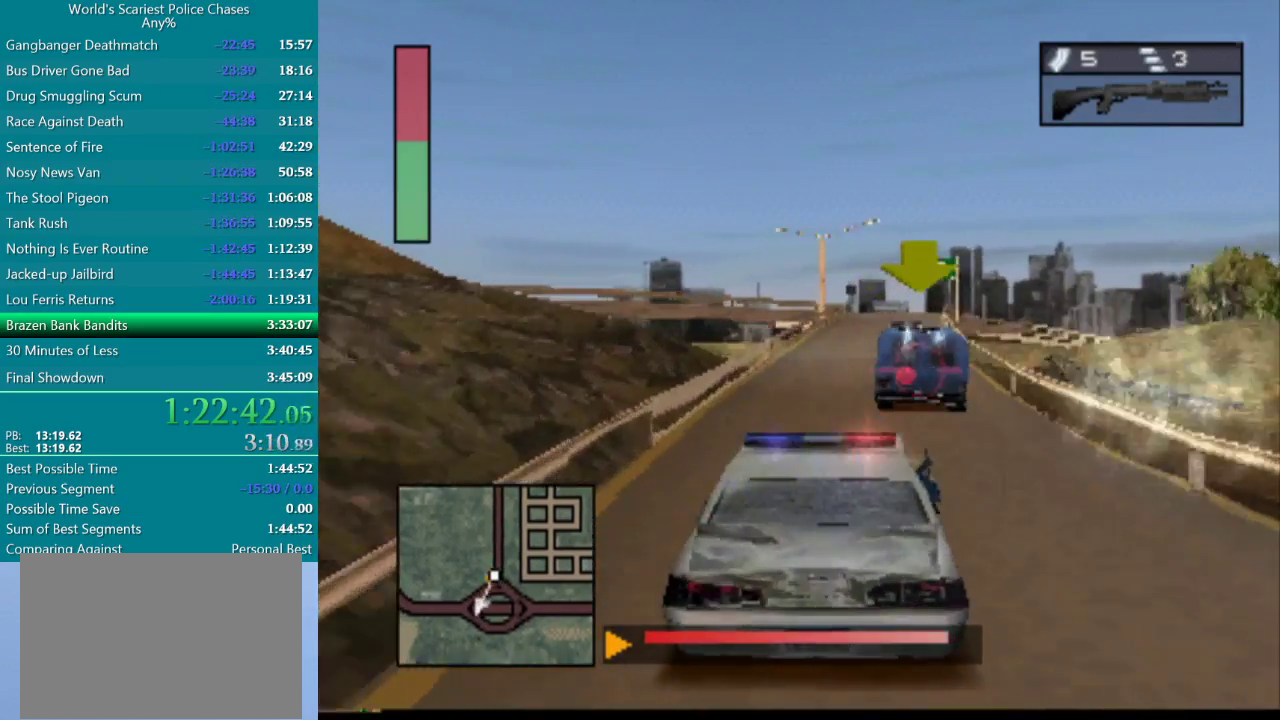
{"buttons": ["CROSS"], "events": [[50, "DPAD_RIGHT", "down"], [167, "R2", "down"], [217, "DPAD_RIGHT", "up"], [267, "R2", "up"], [350, "R2", "down"], [450, "R2", "up"]]}
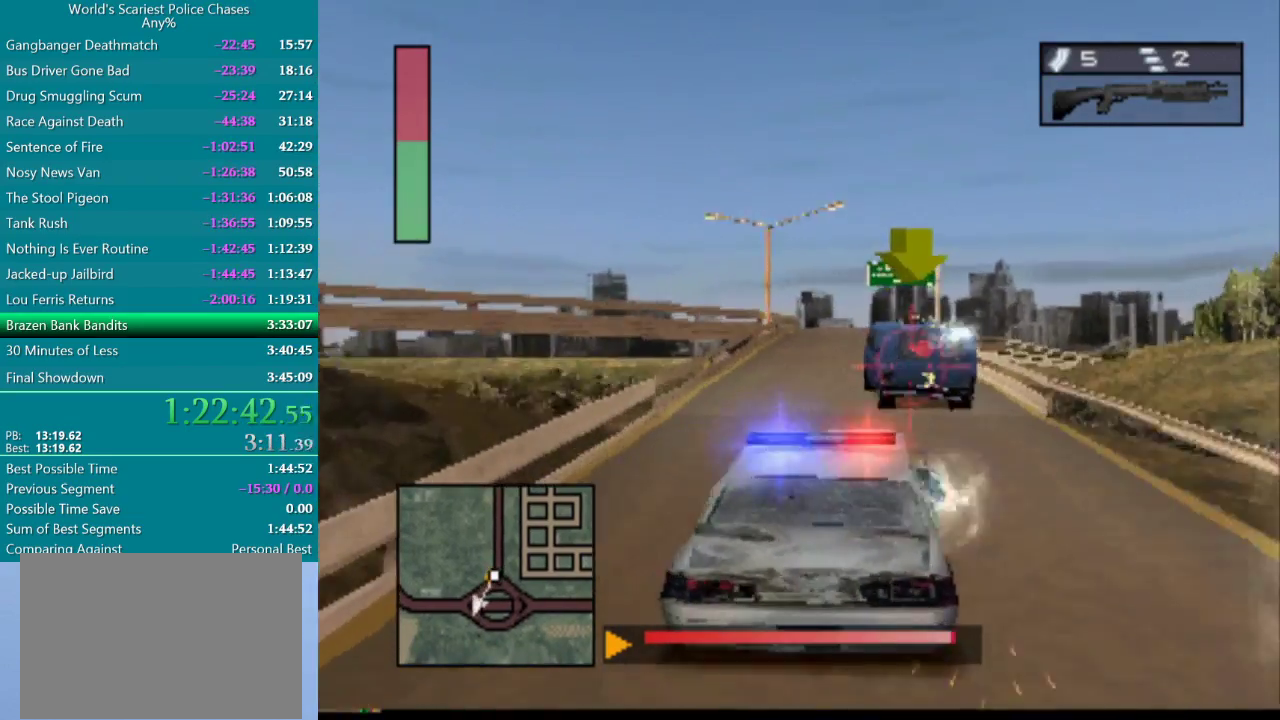
{"buttons": ["R2", "DPAD_LEFT"], "events": [[17, "R2", "down"], [117, "R2", "up"], [183, "R2", "down"], [267, "CROSS", "up"], [267, "R2", "up"], [367, "DPAD_LEFT", "down"], [450, "R2", "down"]]}
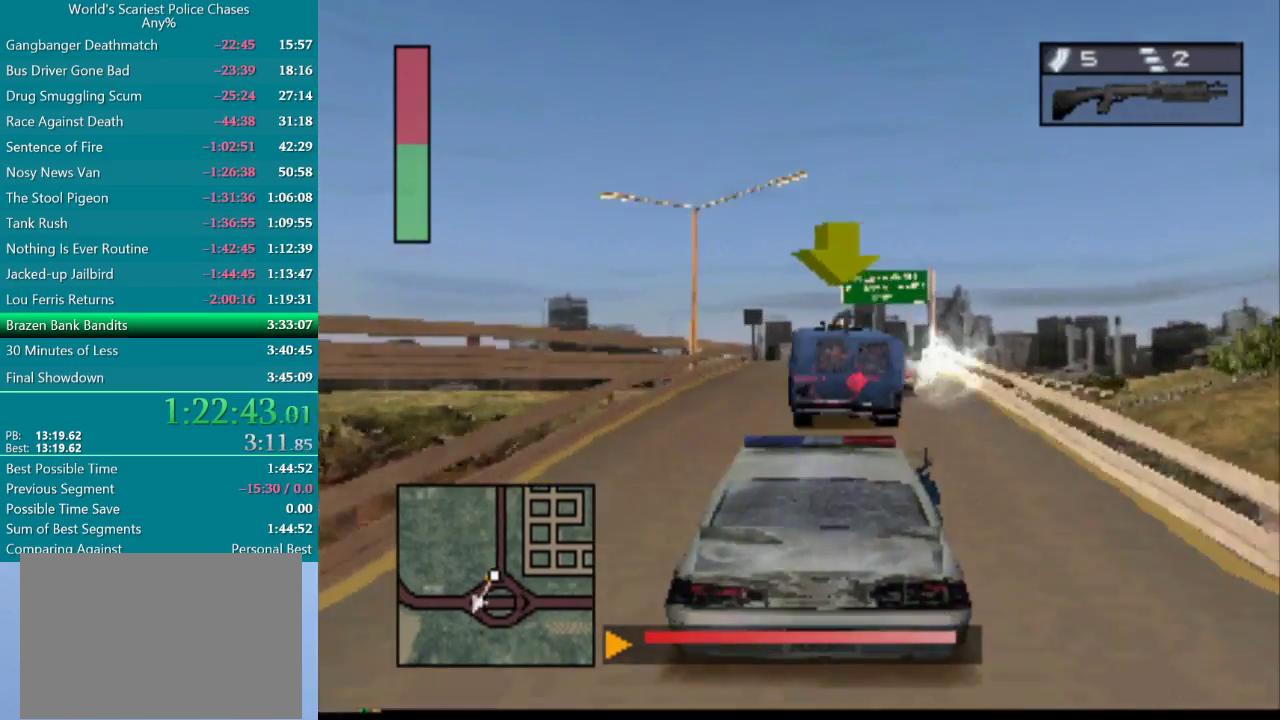
{"buttons": ["R2"], "events": [[17, "DPAD_LEFT", "up"], [67, "R2", "up"], [150, "R2", "down"], [183, "DPAD_RIGHT", "down"], [250, "R2", "up"], [283, "DPAD_RIGHT", "up"], [317, "R2", "down"], [400, "R2", "up"], [483, "R2", "down"]]}
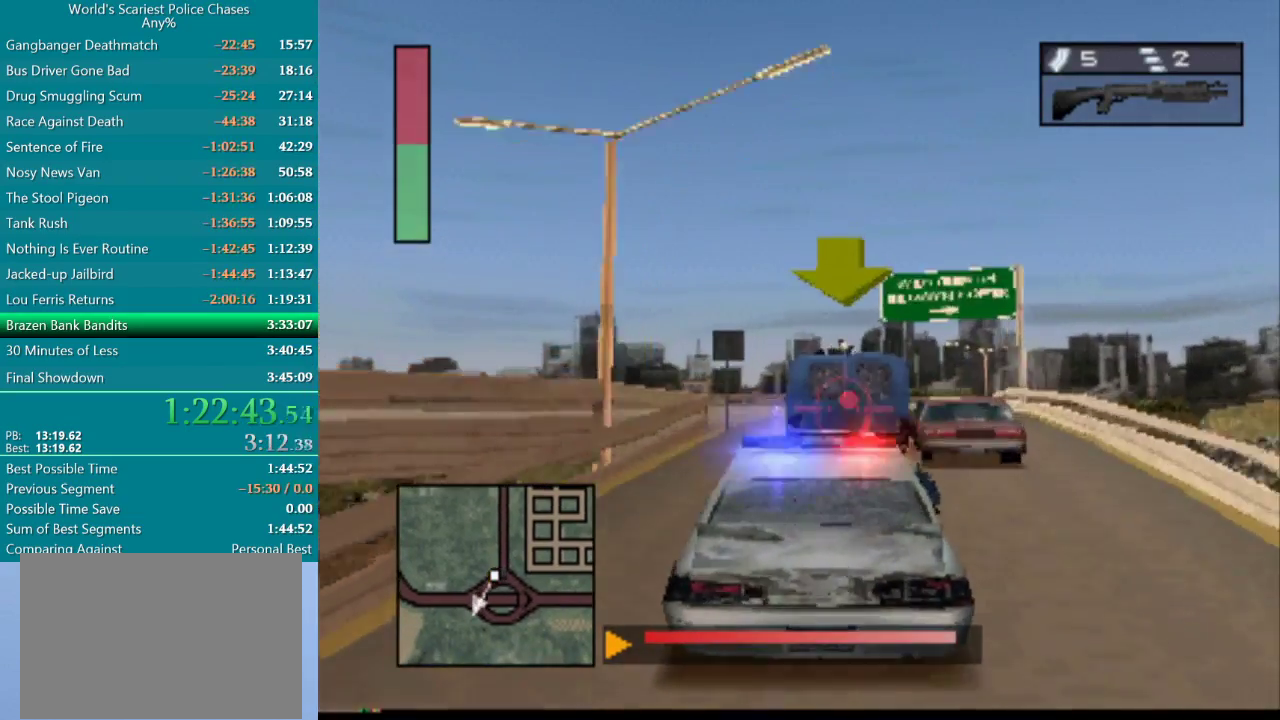
{"buttons": ["R2", "DPAD_RIGHT"], "events": [[67, "R2", "up"], [133, "R2", "down"], [183, "DPAD_RIGHT", "down"], [233, "R2", "up"], [283, "DPAD_RIGHT", "up"], [300, "R2", "down"], [400, "R2", "up"], [417, "DPAD_RIGHT", "down"], [483, "R2", "down"]]}
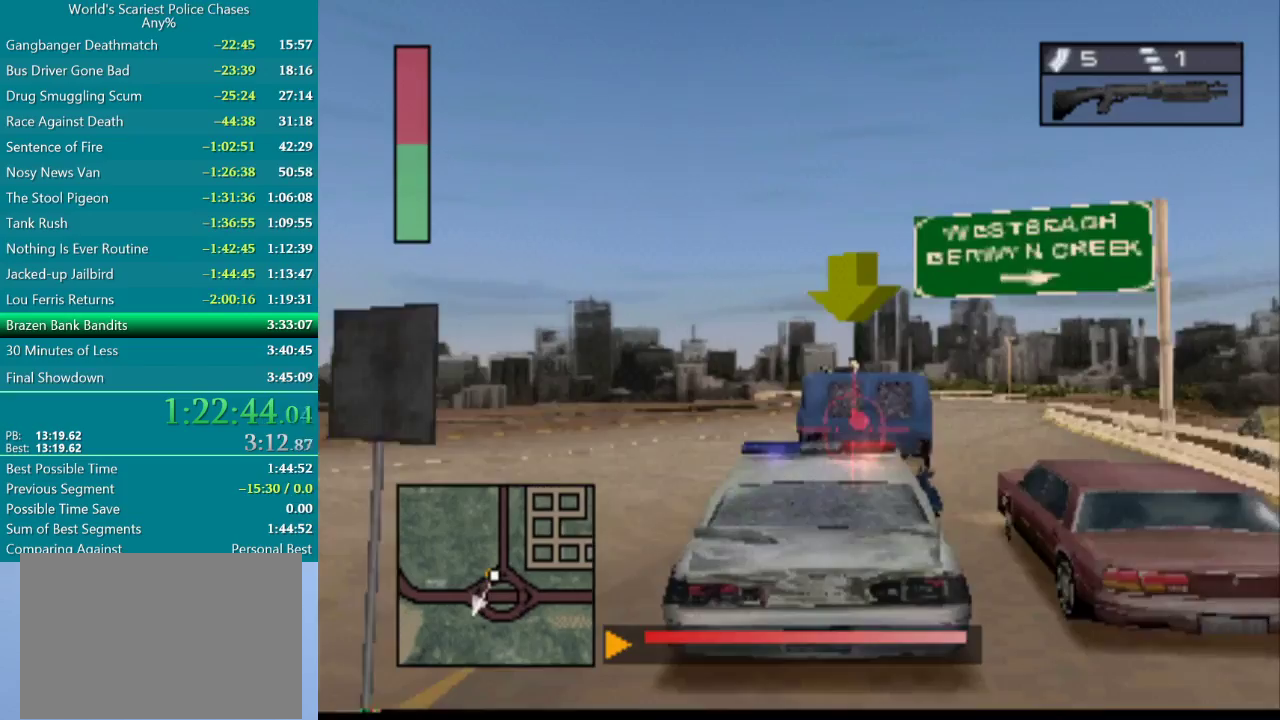
{"buttons": ["DPAD_RIGHT"], "events": [[83, "R2", "up"], [117, "DPAD_RIGHT", "up"], [167, "R2", "down"], [267, "R2", "up"], [300, "DPAD_LEFT", "down"], [367, "R2", "down"], [417, "DPAD_LEFT", "up"], [500, "DPAD_RIGHT", "down"], [500, "R2", "up"]]}
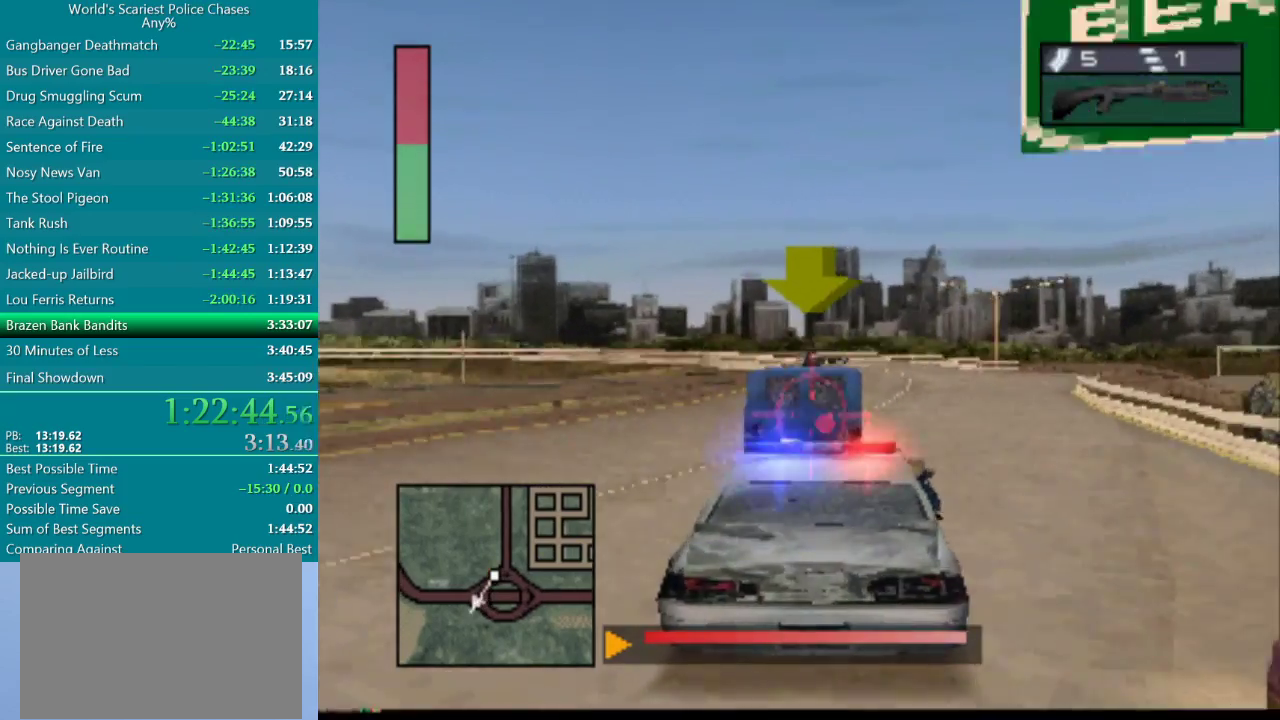
{"buttons": ["R2"], "events": [[67, "R2", "down"], [150, "R2", "up"], [250, "R2", "down"], [317, "DPAD_RIGHT", "up"], [333, "R2", "up"], [400, "R2", "down"]]}
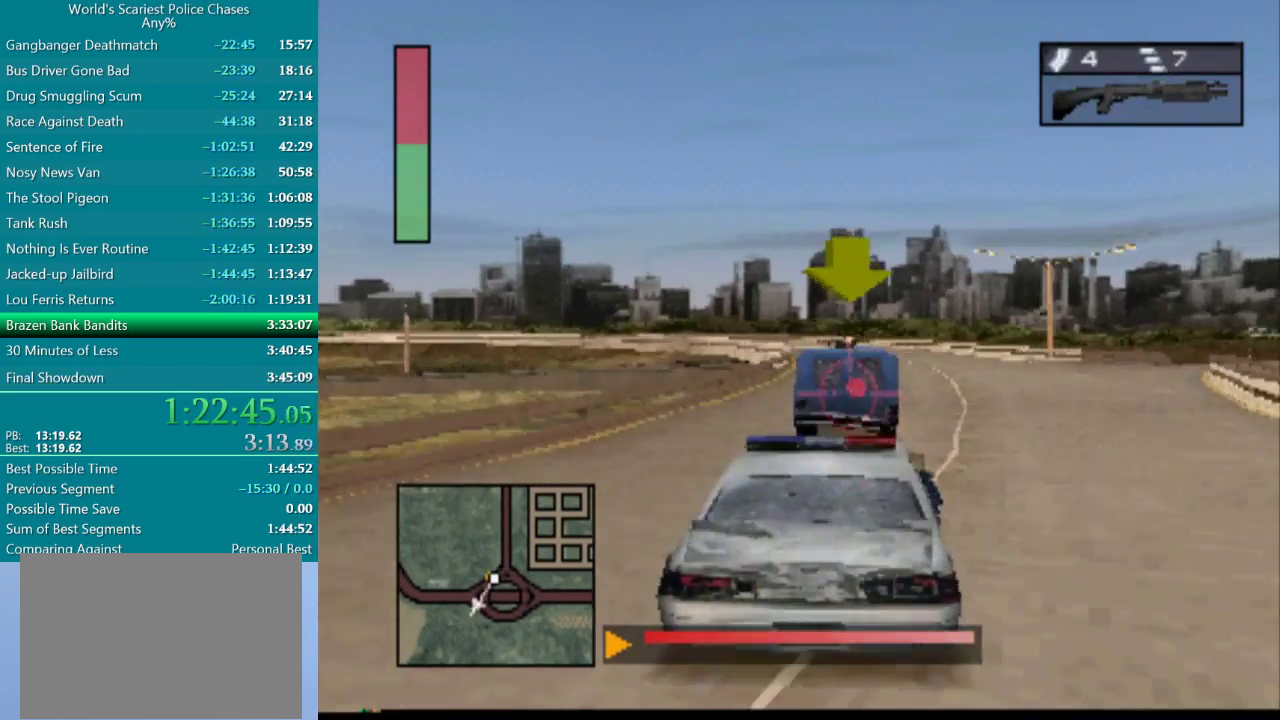
{"buttons": ["CROSS", "R2"], "events": [[17, "R2", "up"], [50, "CROSS", "down"], [117, "DPAD_RIGHT", "down"], [167, "R2", "down"], [183, "DPAD_RIGHT", "up"], [317, "R2", "up"], [383, "DPAD_LEFT", "down"], [433, "R2", "down"], [467, "DPAD_LEFT", "up"]]}
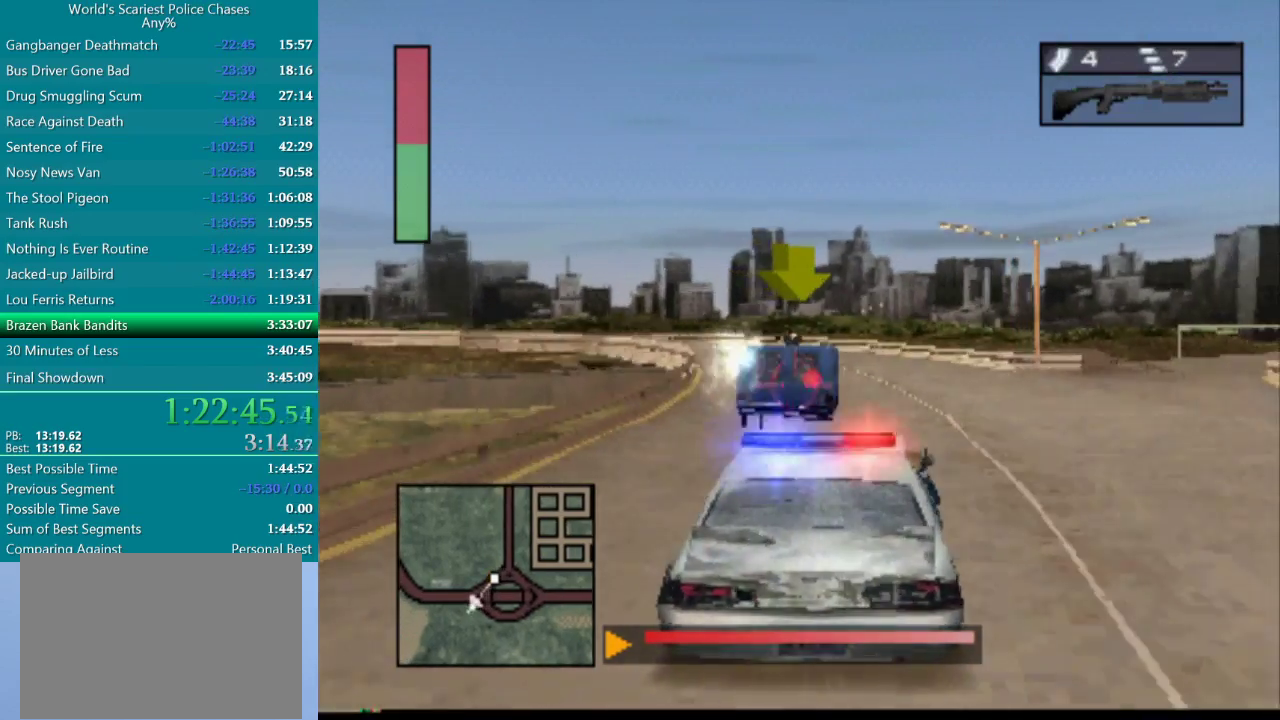
{"buttons": ["CROSS", "R2", "DPAD_RIGHT"], "events": [[17, "R2", "up"], [83, "R2", "down"], [183, "R2", "up"], [267, "R2", "down"], [283, "DPAD_RIGHT", "down"]]}
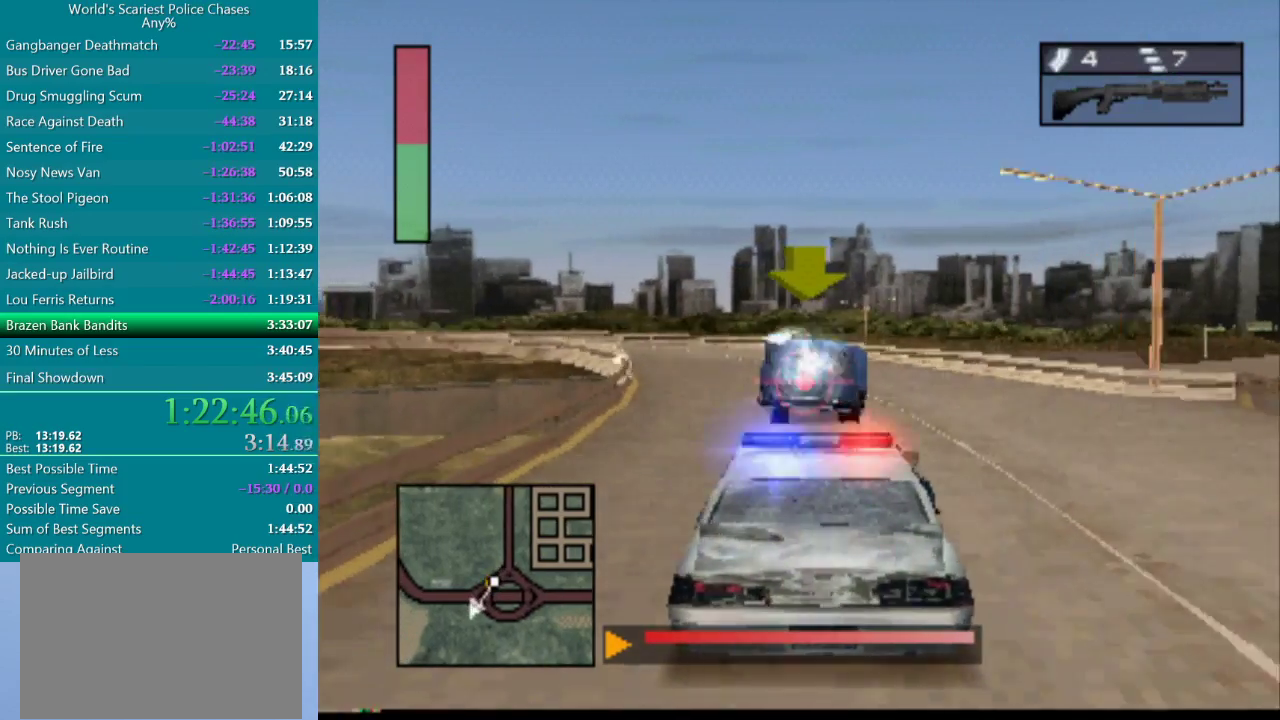
{"buttons": ["CROSS", "DPAD_LEFT"], "events": [[33, "DPAD_RIGHT", "up"], [33, "R2", "up"], [100, "DPAD_LEFT", "down"], [133, "R2", "down"], [250, "R2", "up"]]}
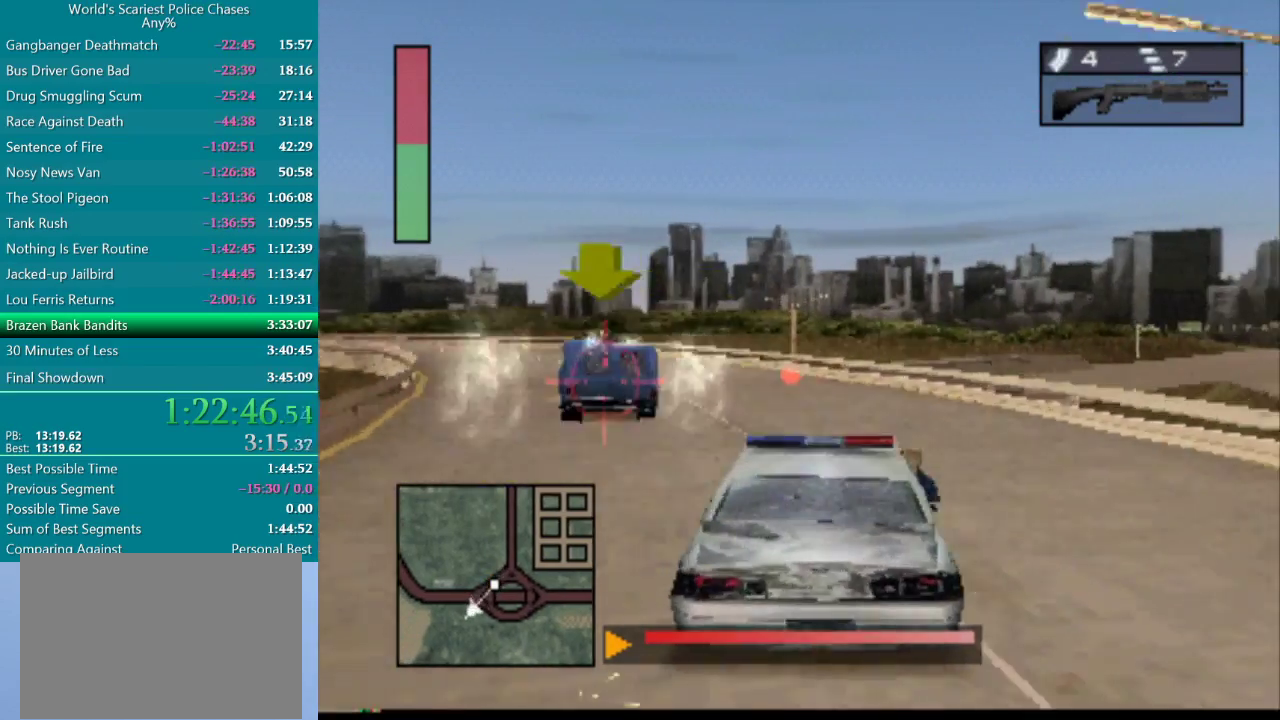
{"buttons": ["CROSS", "DPAD_LEFT"], "events": [[233, "DPAD_LEFT", "up"], [450, "DPAD_LEFT", "down"]]}
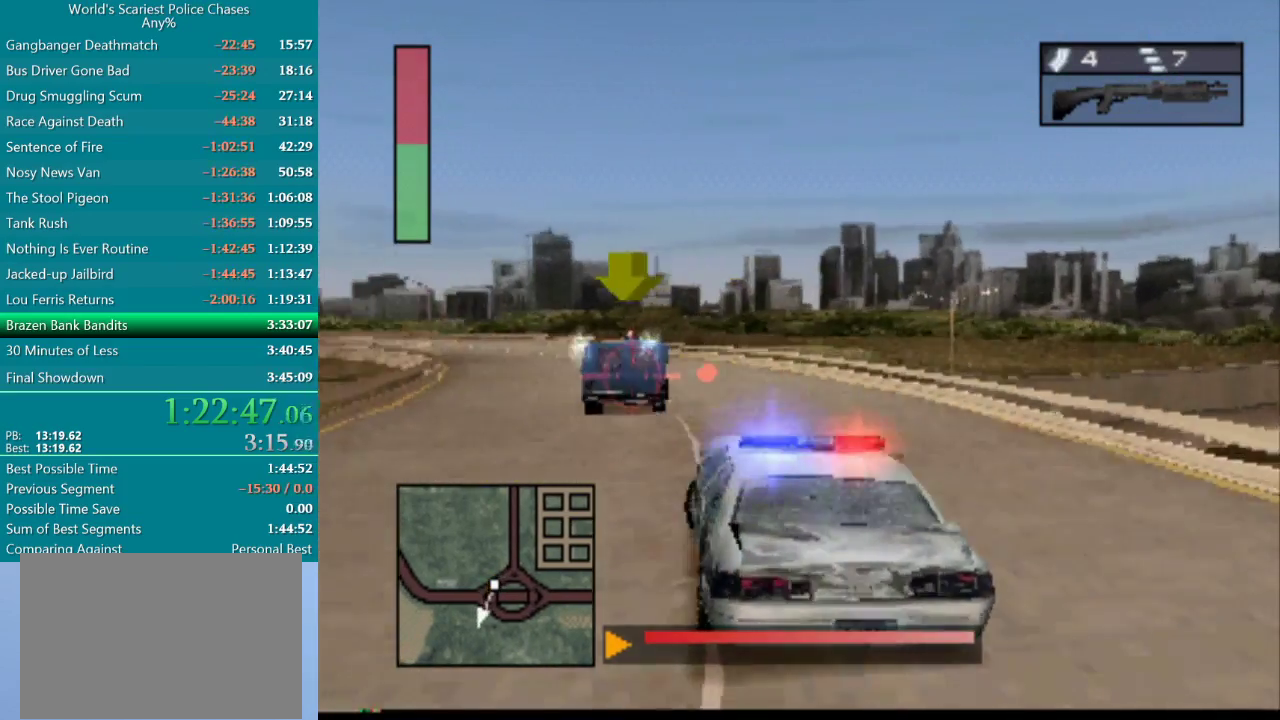
{"buttons": ["CROSS"], "events": [[17, "R2", "down"], [67, "DPAD_LEFT", "up"], [83, "R2", "up"], [183, "R2", "down"], [233, "DPAD_RIGHT", "down"], [283, "R2", "up"], [350, "DPAD_RIGHT", "up"], [350, "R2", "down"], [450, "R2", "up"]]}
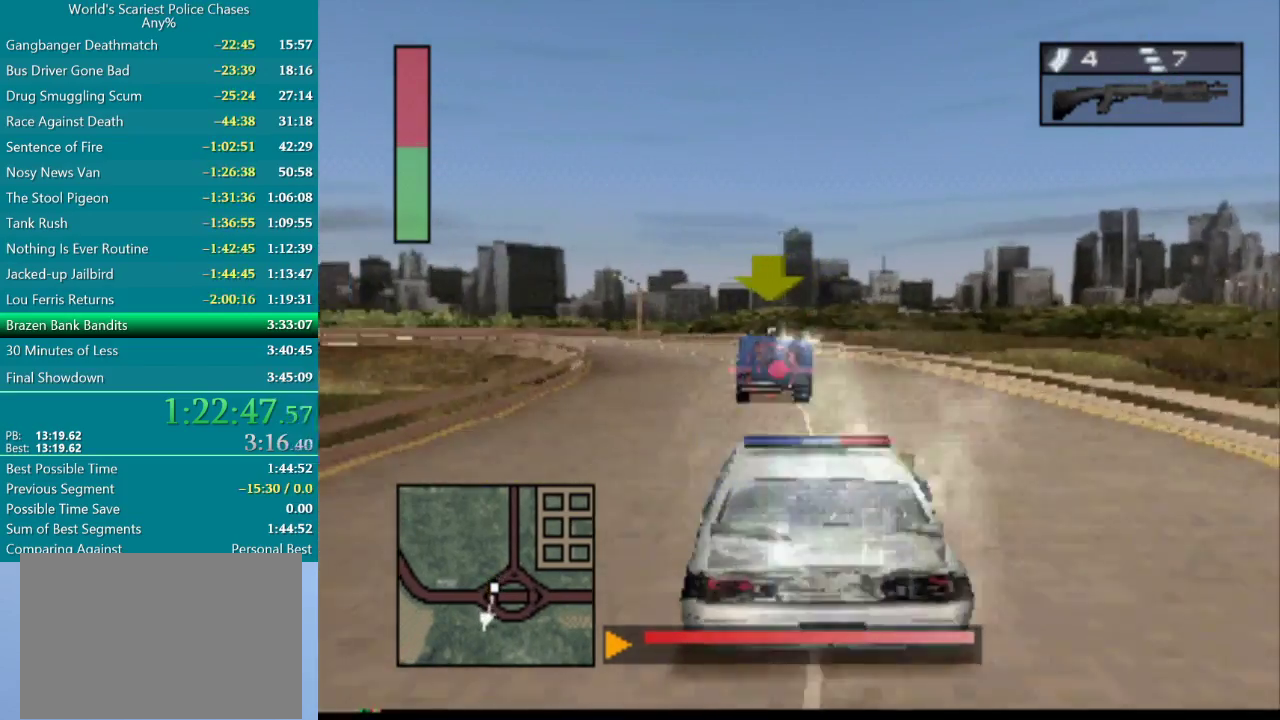
{"buttons": ["CROSS"], "events": [[17, "R2", "down"], [83, "DPAD_LEFT", "down"], [117, "R2", "up"], [367, "DPAD_LEFT", "up"], [400, "R2", "down"], [483, "R2", "up"]]}
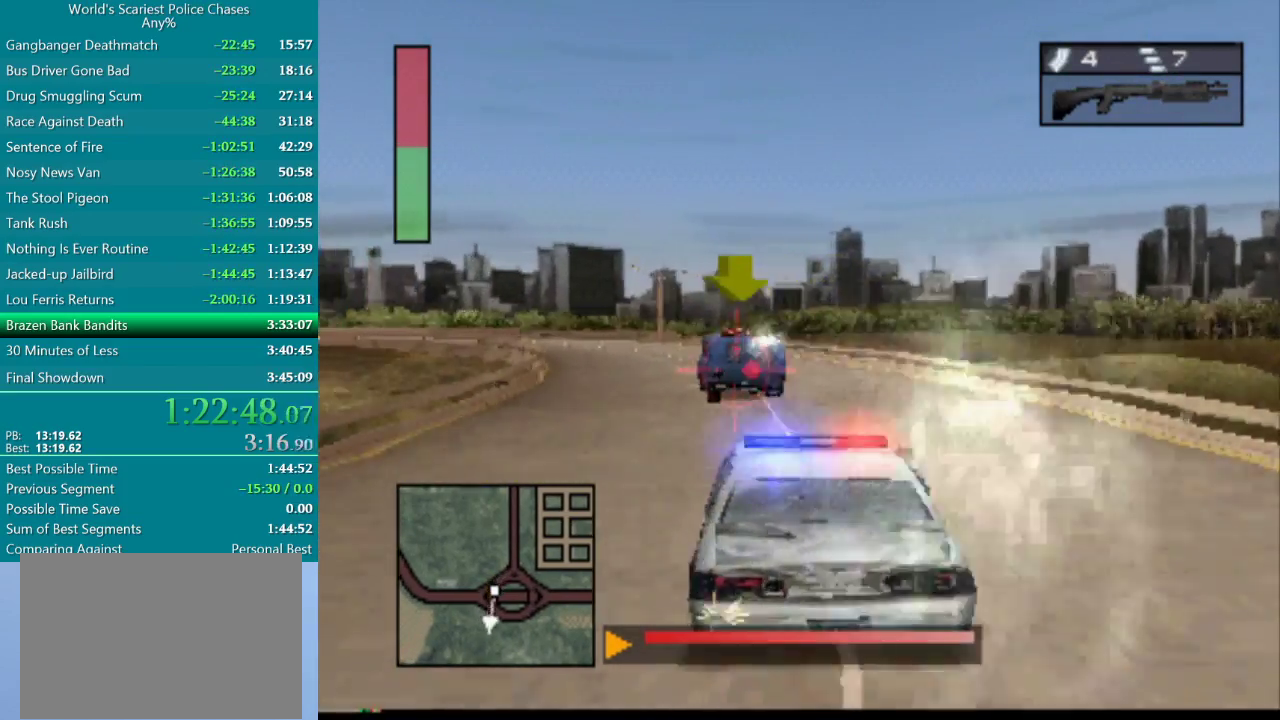
{"buttons": [], "events": [[67, "R2", "down"], [167, "R2", "up"], [233, "R2", "down"], [250, "DPAD_LEFT", "down"], [333, "R2", "up"], [400, "DPAD_LEFT", "up"], [500, "CROSS", "up"]]}
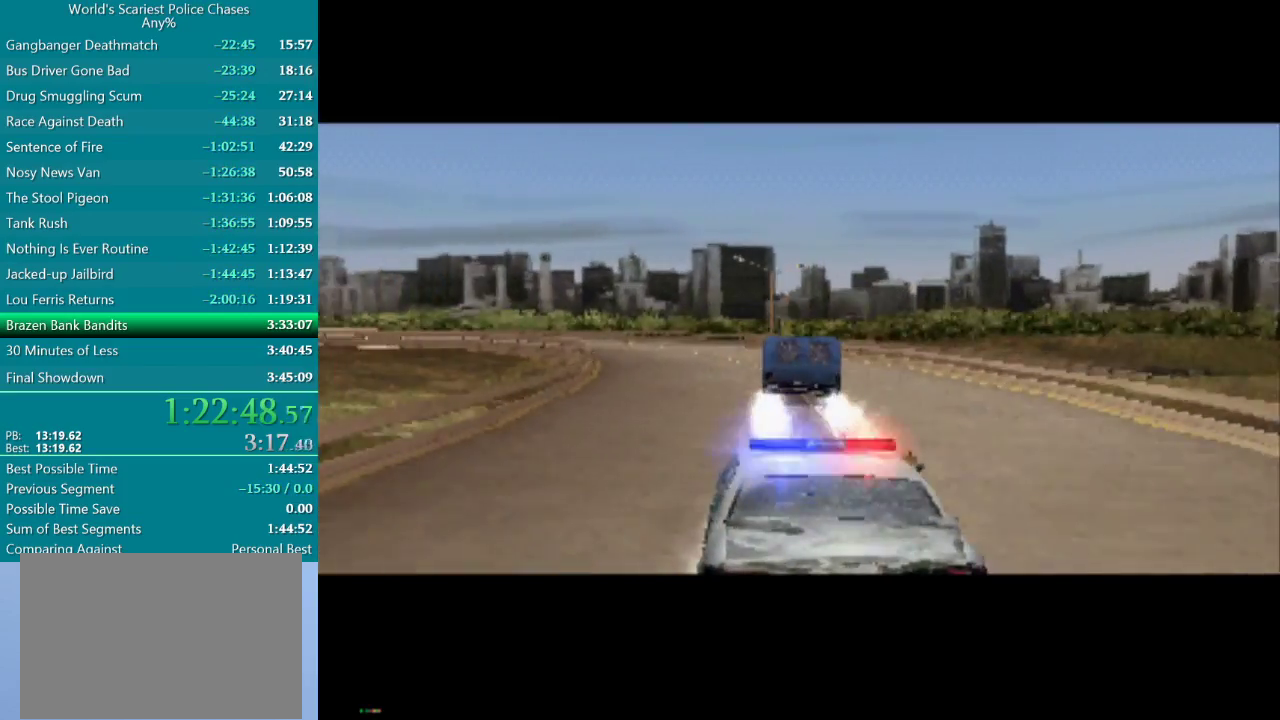
{"buttons": ["SQUARE", "DPAD_LEFT"], "events": [[50, "DPAD_LEFT", "down"], [200, "SQUARE", "down"]]}
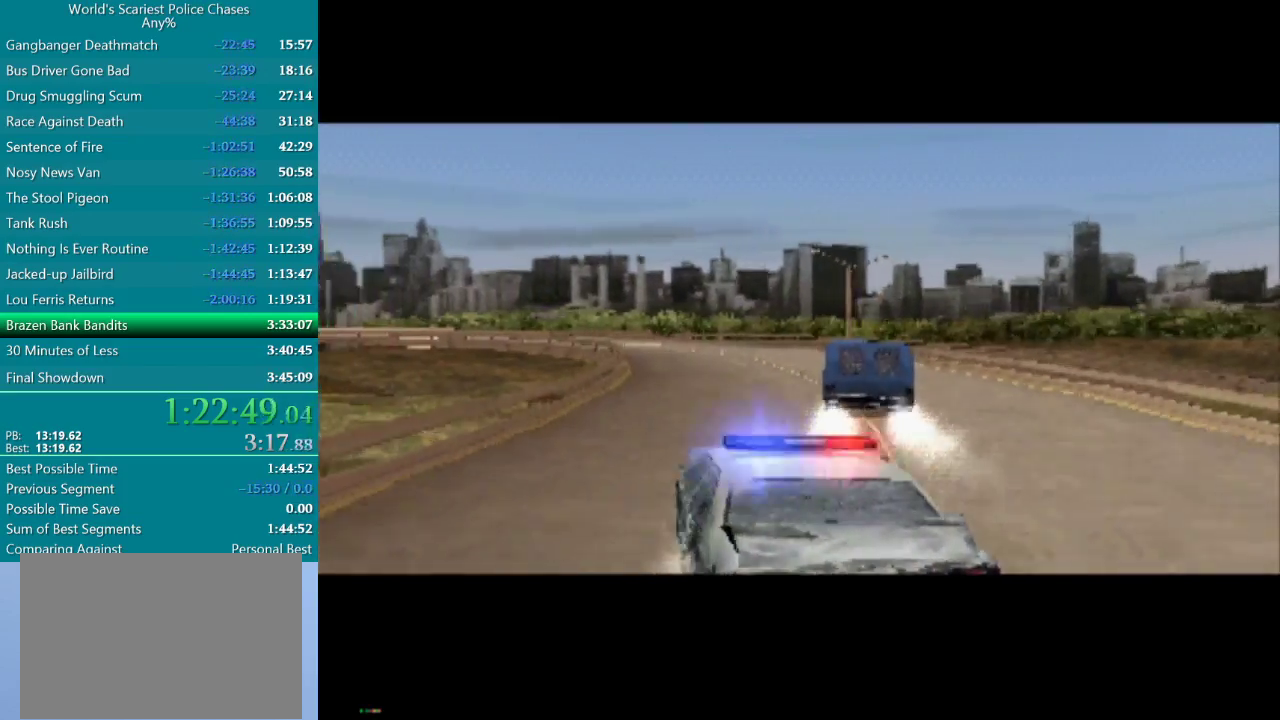
{"buttons": ["CROSS", "DPAD_LEFT"], "events": [[233, "CROSS", "down"], [300, "SQUARE", "up"]]}
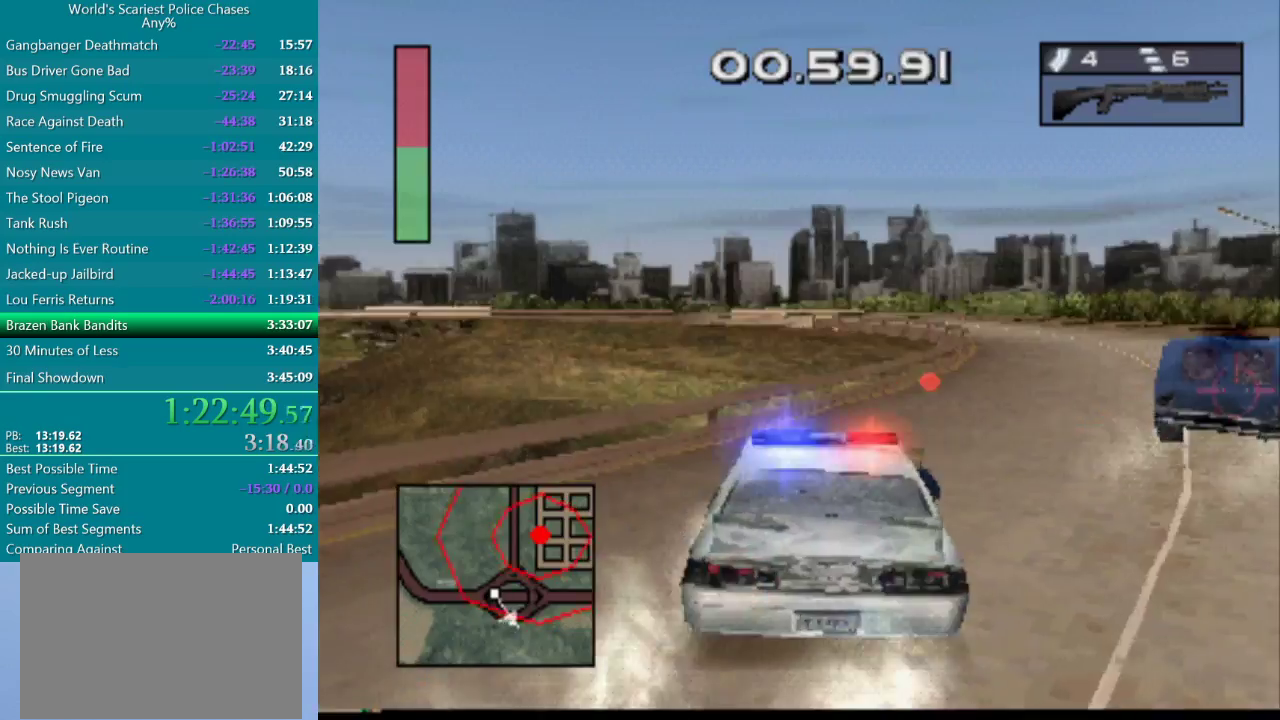
{"buttons": ["CIRCLE", "DPAD_RIGHT"], "events": [[233, "CROSS", "up"], [333, "CIRCLE", "down"], [333, "DPAD_LEFT", "up"], [433, "DPAD_RIGHT", "down"]]}
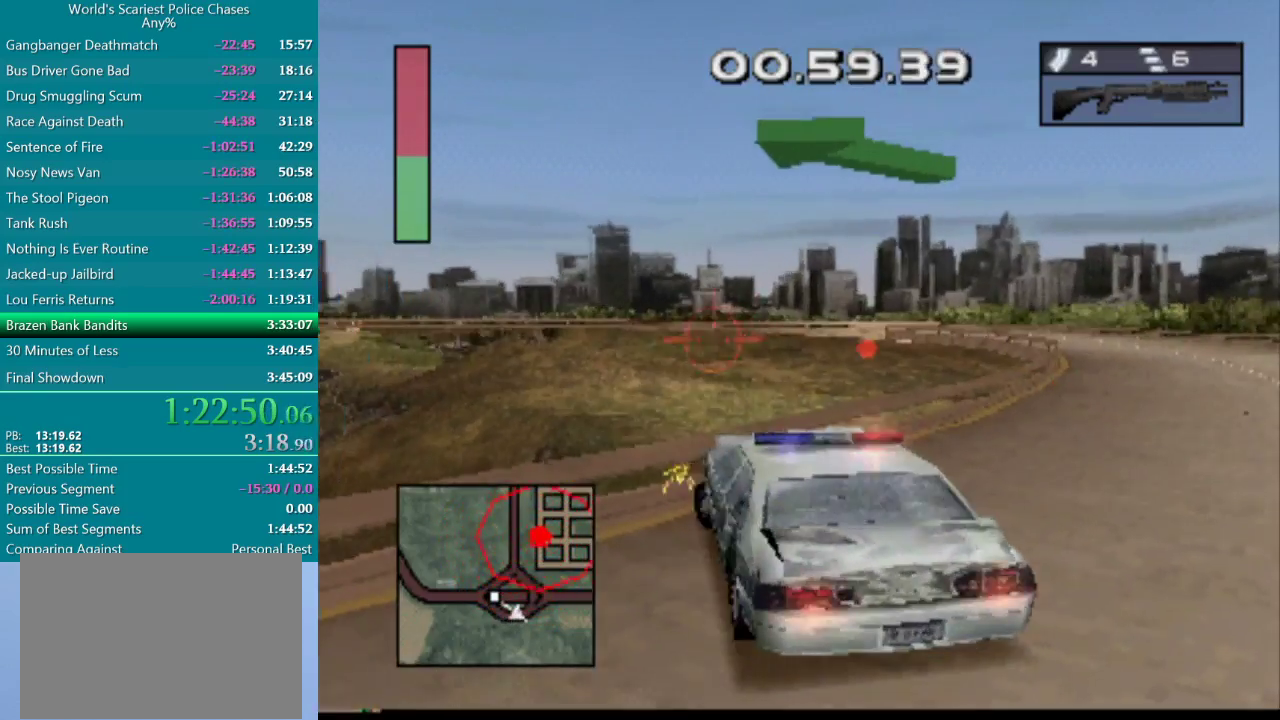
{"buttons": ["CIRCLE"], "events": [[300, "DPAD_RIGHT", "up"], [417, "DPAD_LEFT", "down"], [467, "DPAD_LEFT", "up"]]}
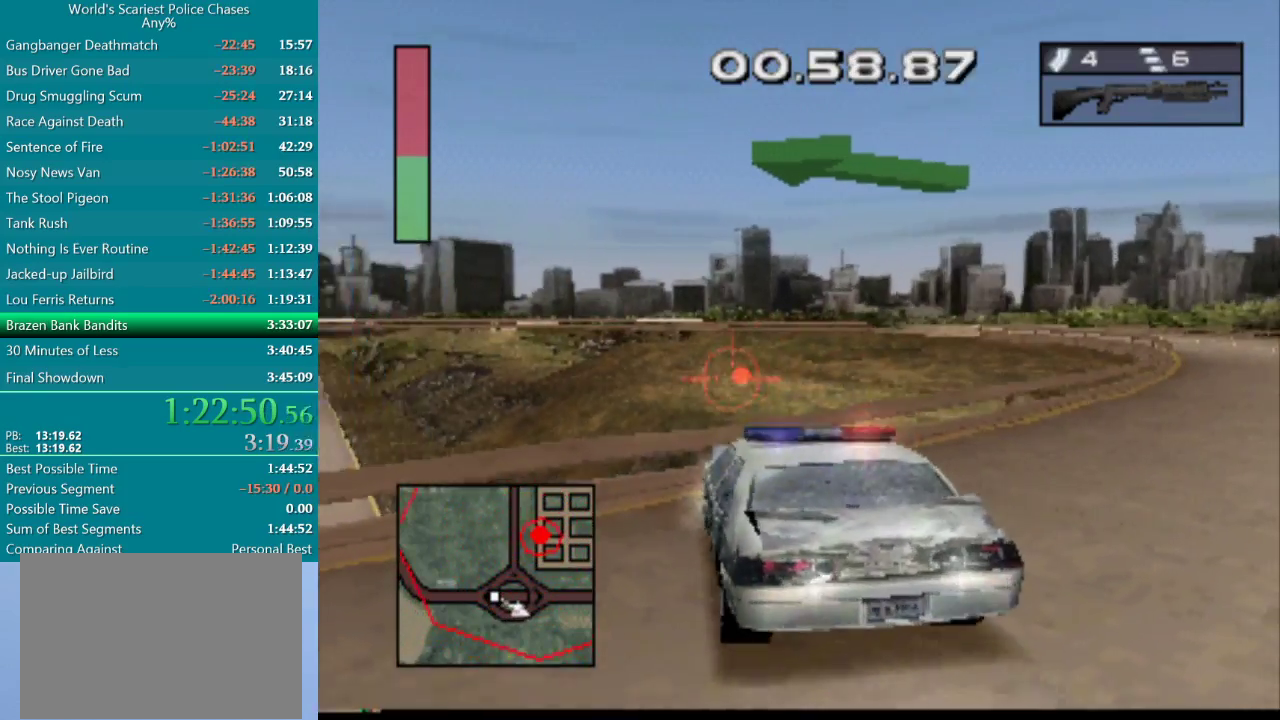
{"buttons": ["CIRCLE", "DPAD_RIGHT"], "events": [[33, "DPAD_RIGHT", "down"]]}
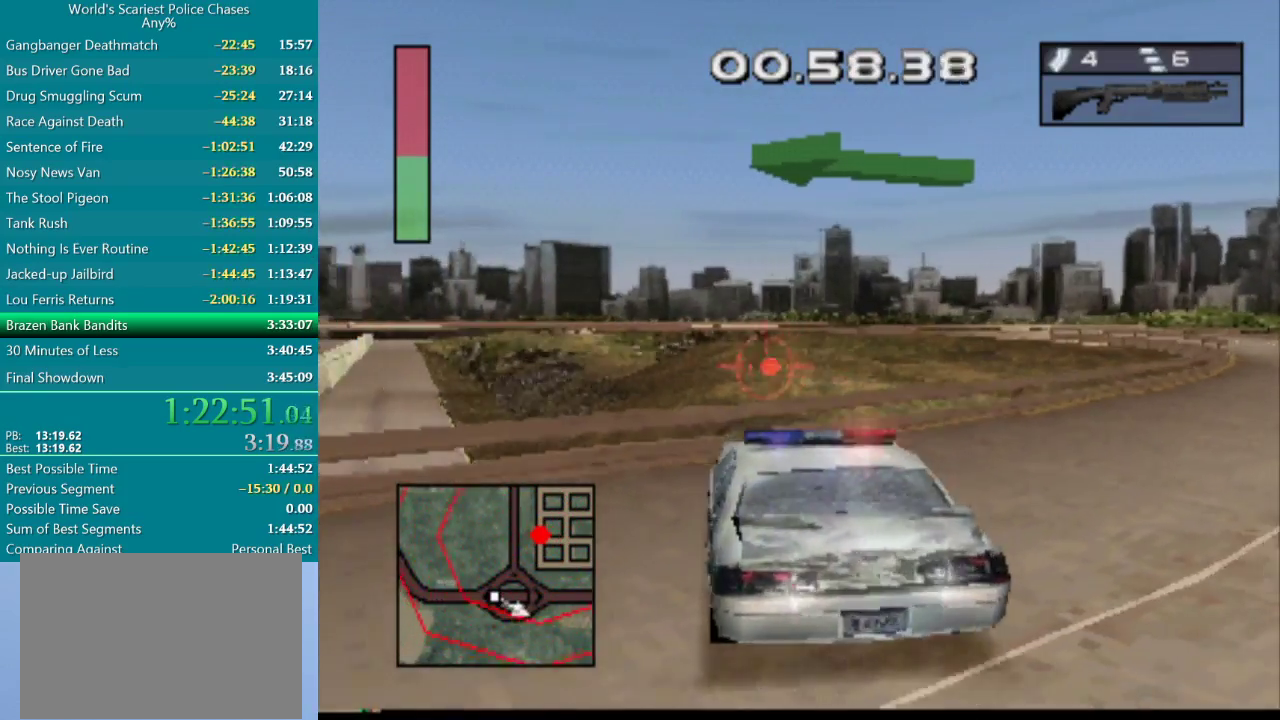
{"buttons": ["CROSS", "DPAD_RIGHT"], "events": [[500, "CIRCLE", "up"], [500, "CROSS", "down"]]}
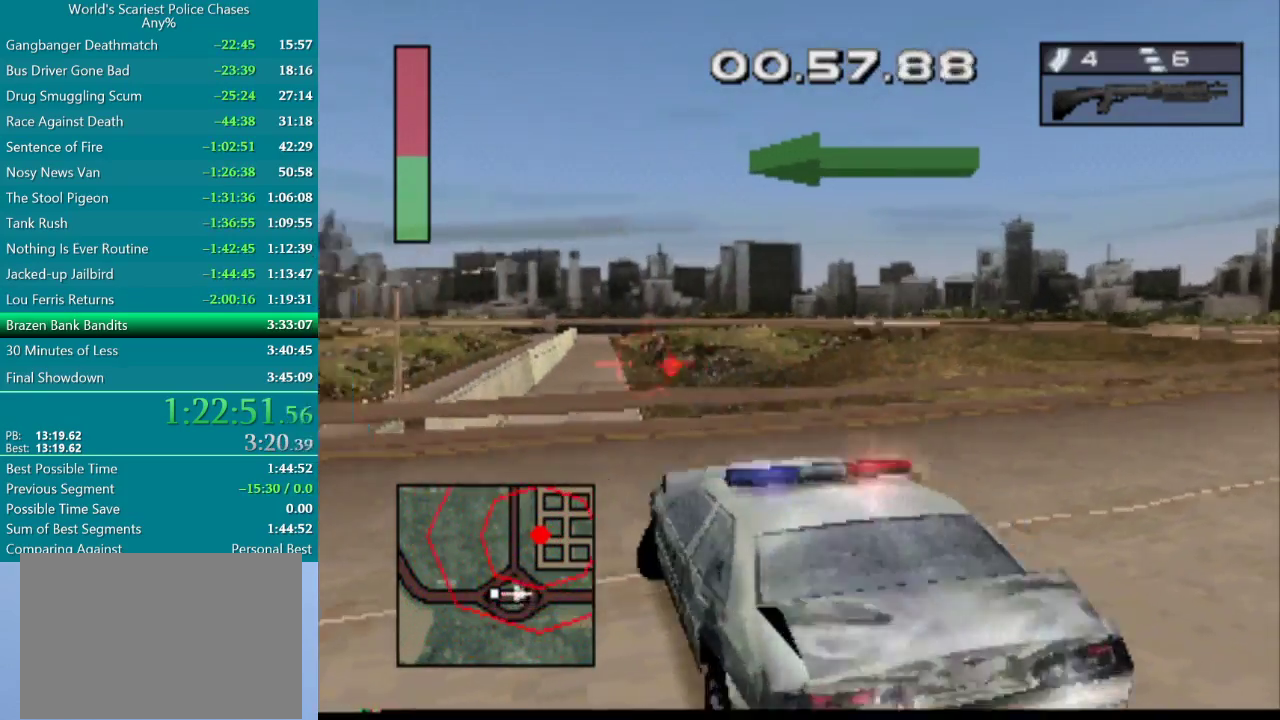
{"buttons": ["CROSS"], "events": [[50, "SQUARE", "down"], [83, "DPAD_RIGHT", "up"], [150, "SQUARE", "up"]]}
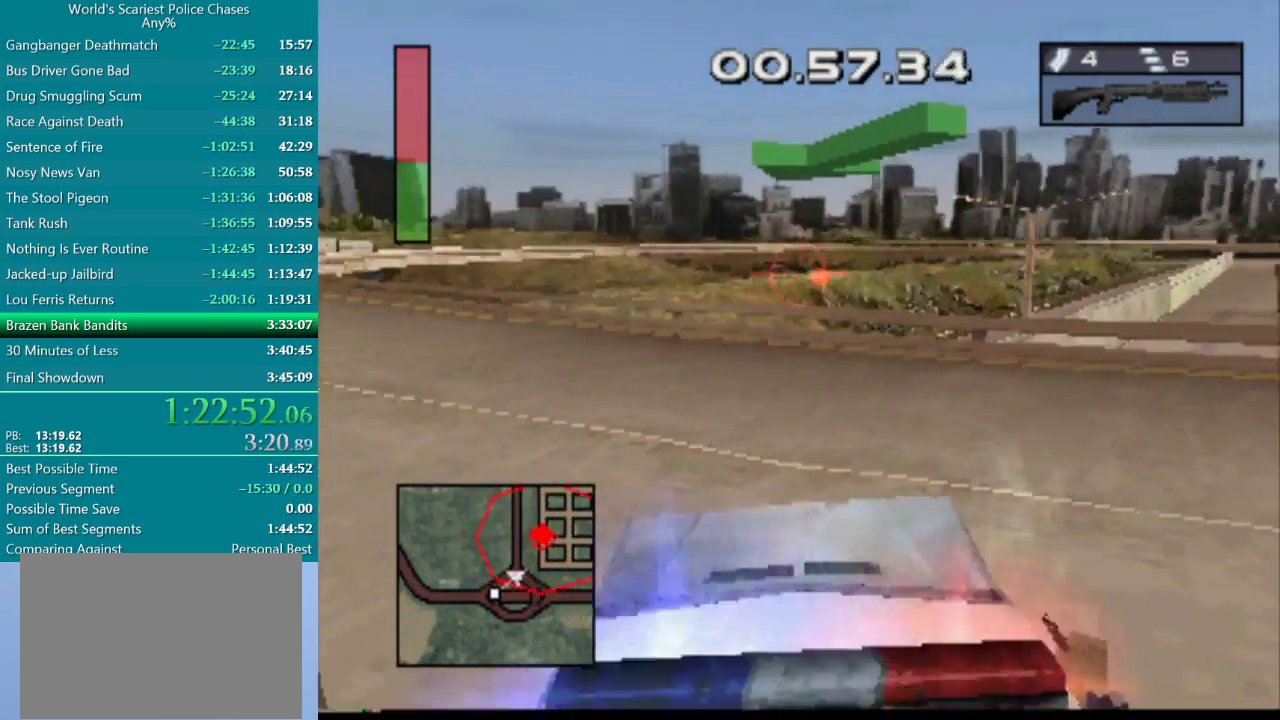
{"buttons": ["CROSS", "DPAD_LEFT"], "events": [[217, "DPAD_LEFT", "down"]]}
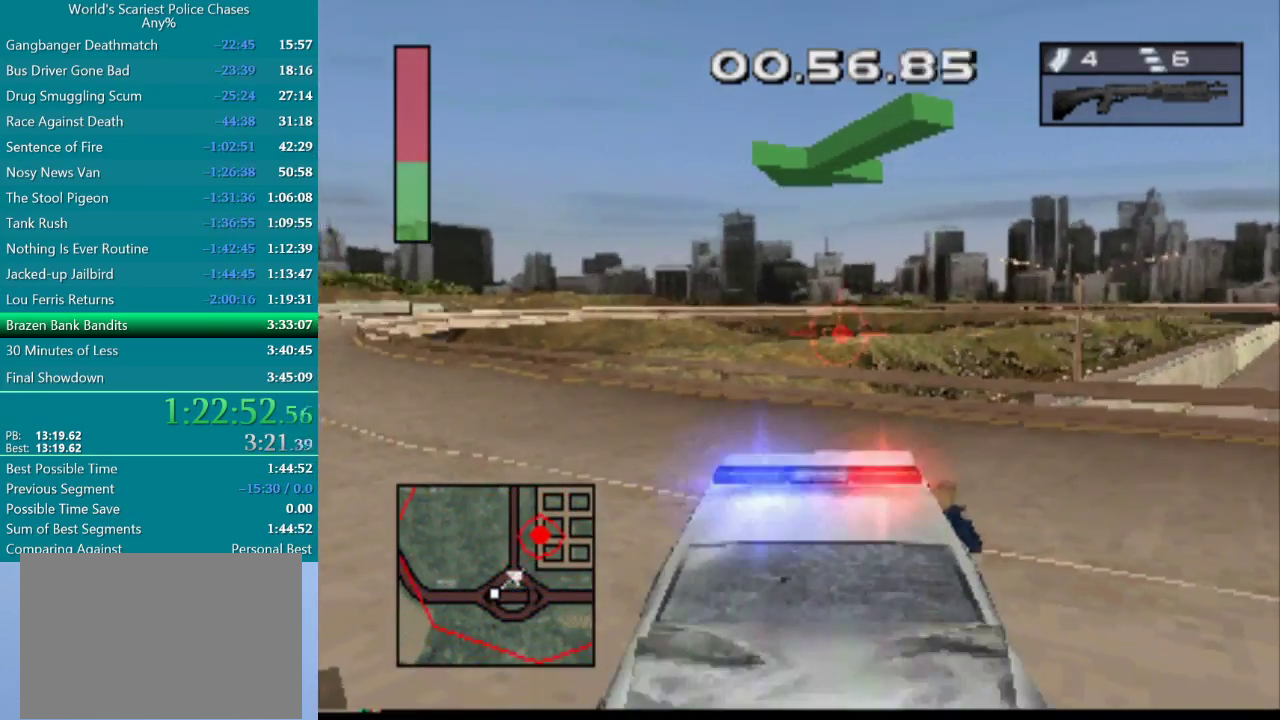
{"buttons": ["CROSS"], "events": [[283, "DPAD_LEFT", "up"]]}
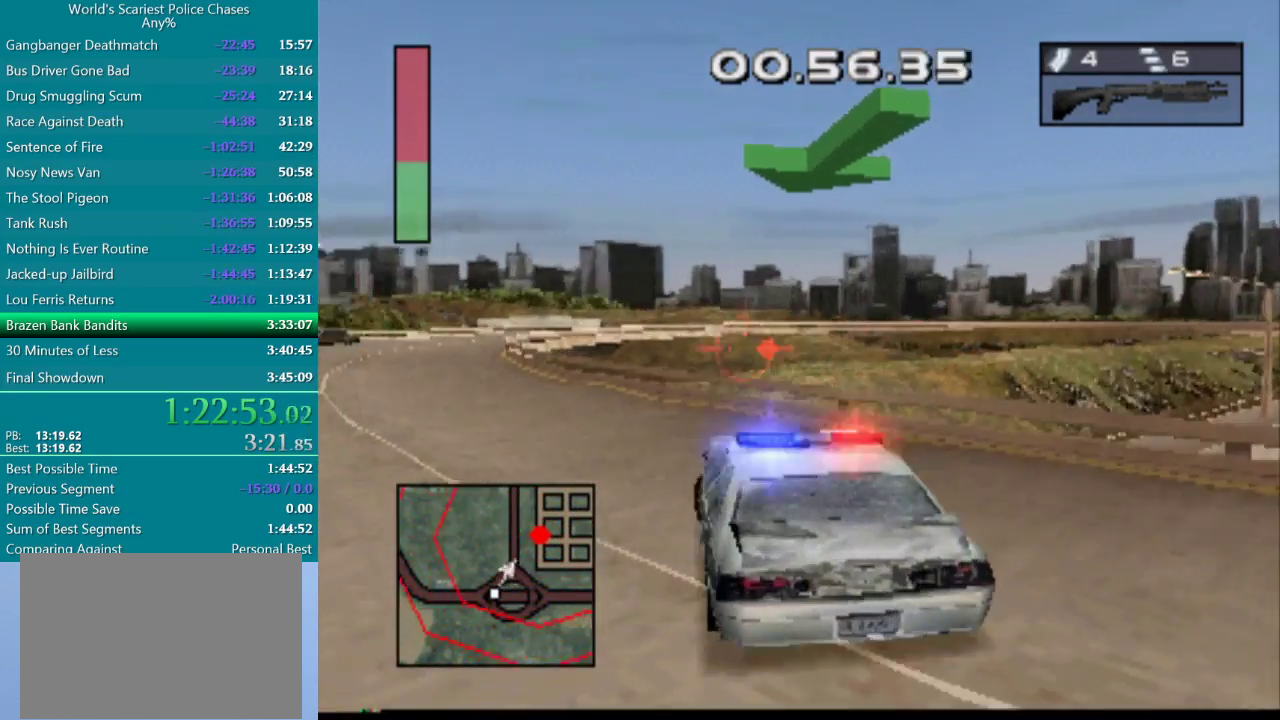
{"buttons": ["CROSS"], "events": [[33, "DPAD_LEFT", "down"], [350, "DPAD_LEFT", "up"]]}
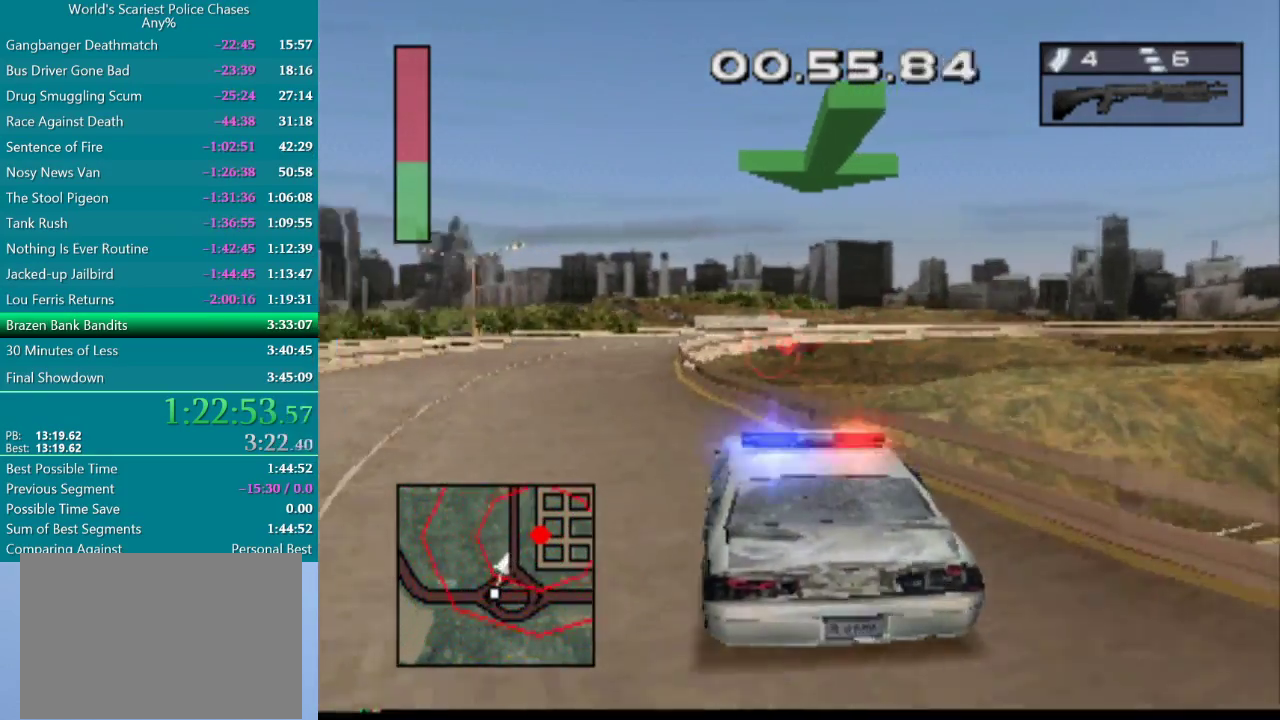
{"buttons": ["CROSS"], "events": [[100, "DPAD_LEFT", "down"], [333, "DPAD_LEFT", "up"]]}
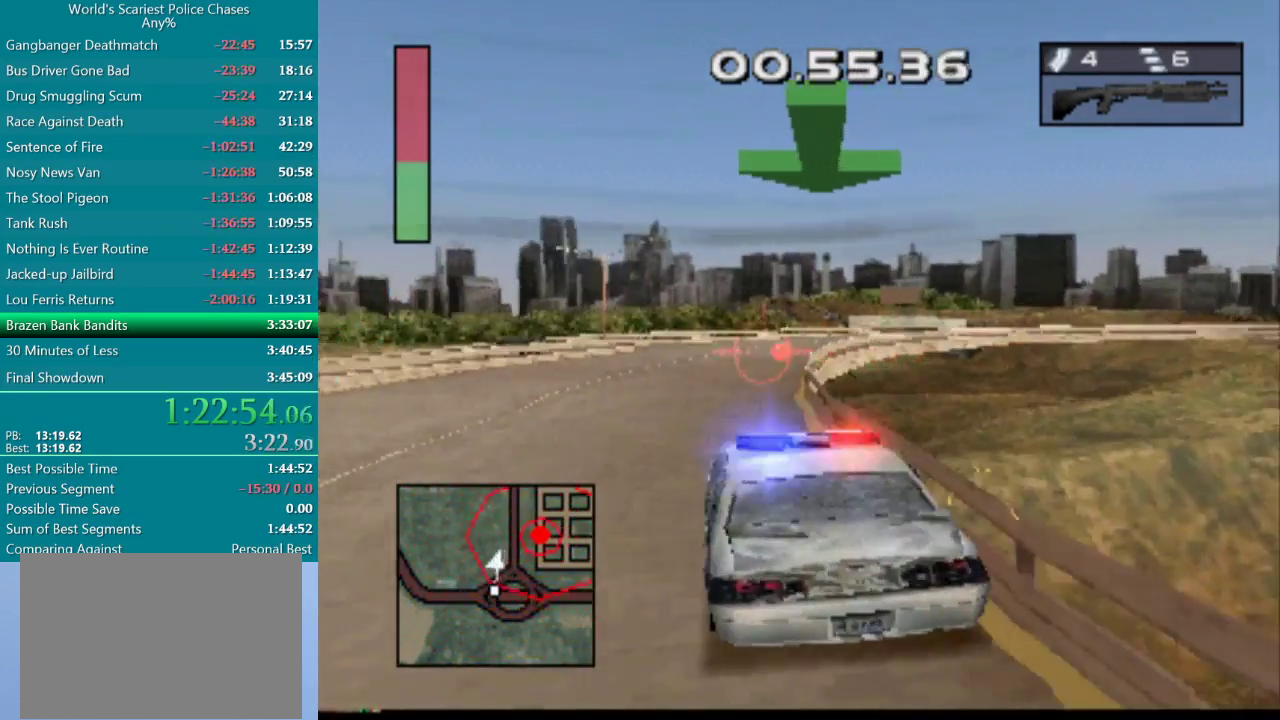
{"buttons": ["CROSS"], "events": [[267, "DPAD_RIGHT", "down"], [450, "DPAD_RIGHT", "up"]]}
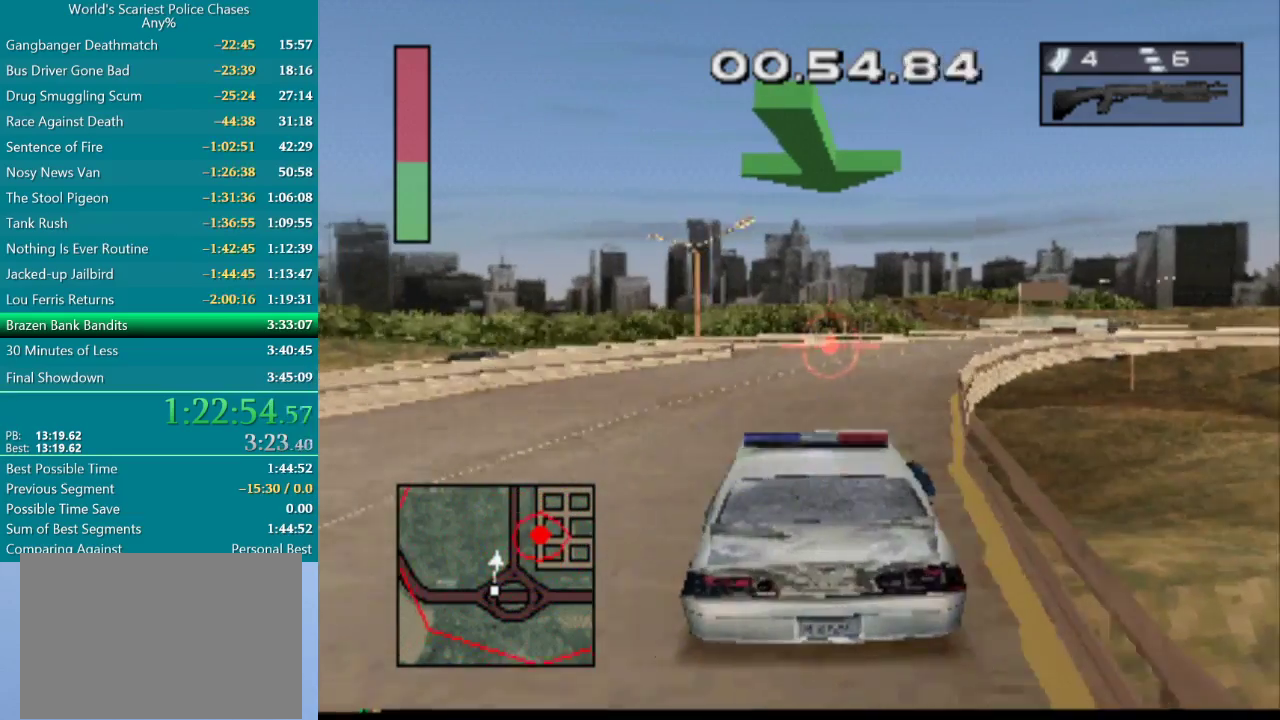
{"buttons": ["CROSS"], "events": [[150, "DPAD_RIGHT", "down"], [483, "DPAD_RIGHT", "up"]]}
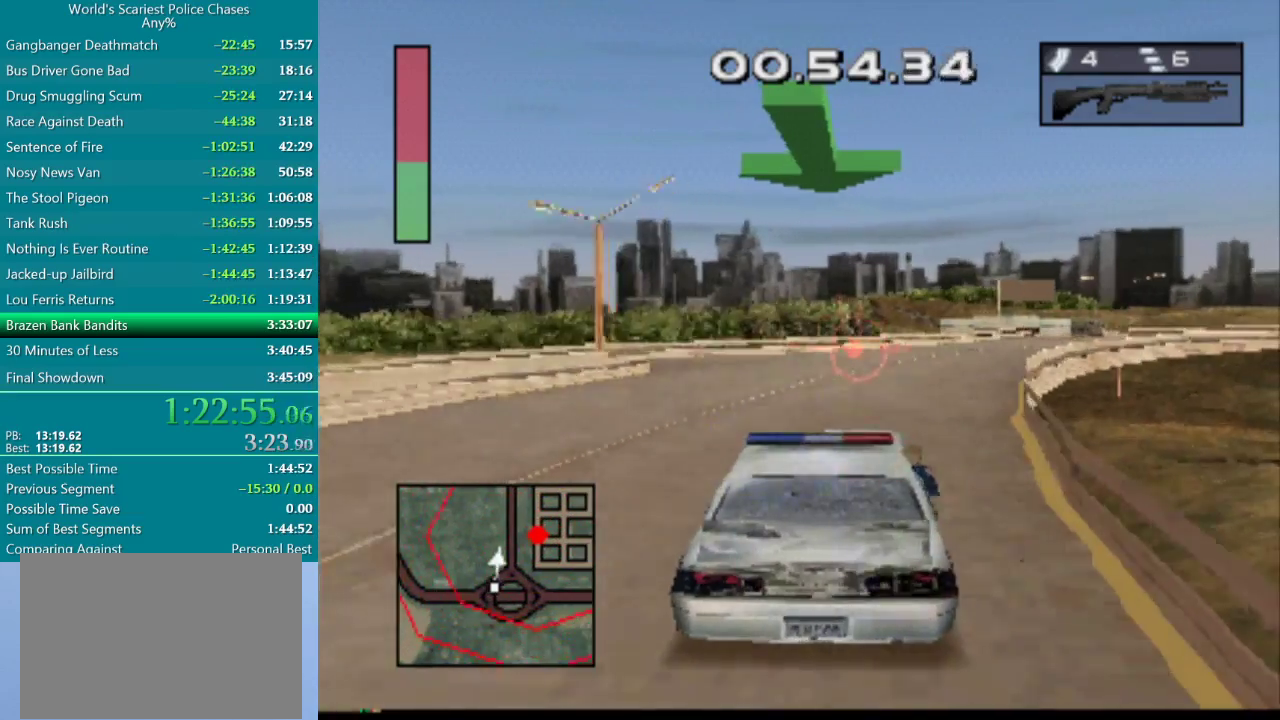
{"buttons": ["CROSS"], "events": [[167, "DPAD_RIGHT", "down"], [367, "DPAD_RIGHT", "up"]]}
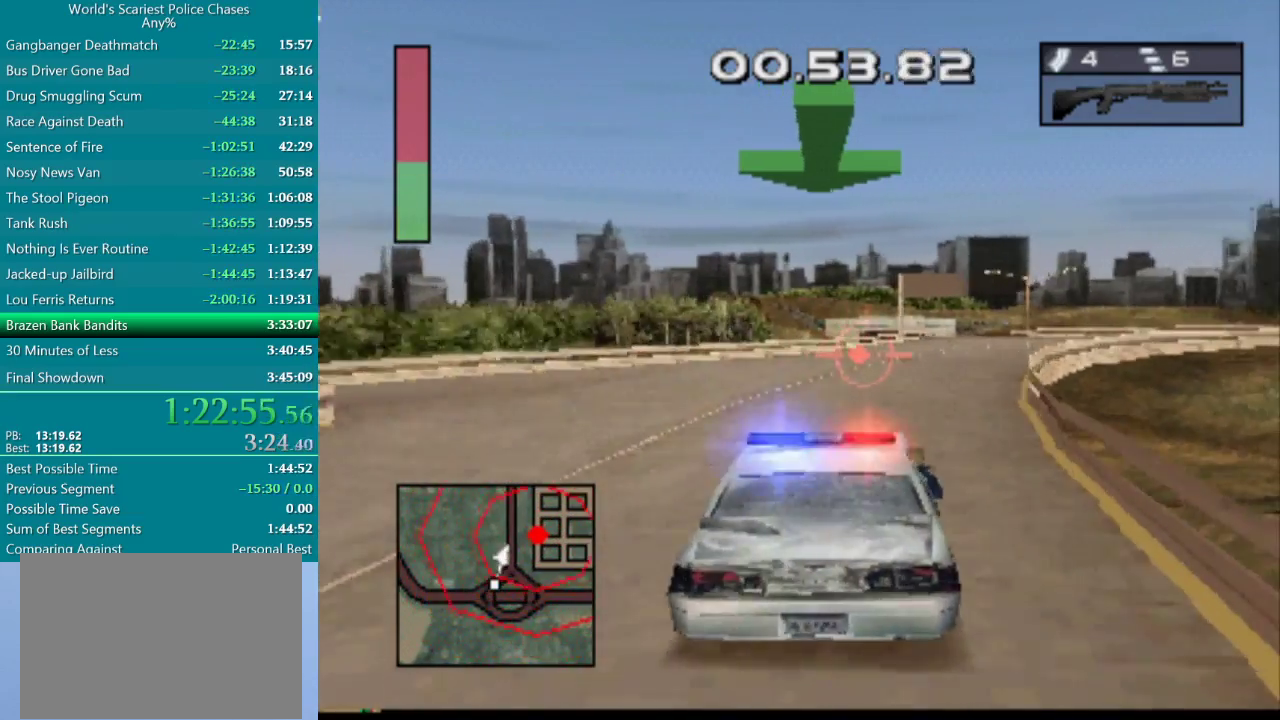
{"buttons": ["CROSS"], "events": [[83, "DPAD_RIGHT", "down"], [300, "DPAD_RIGHT", "up"]]}